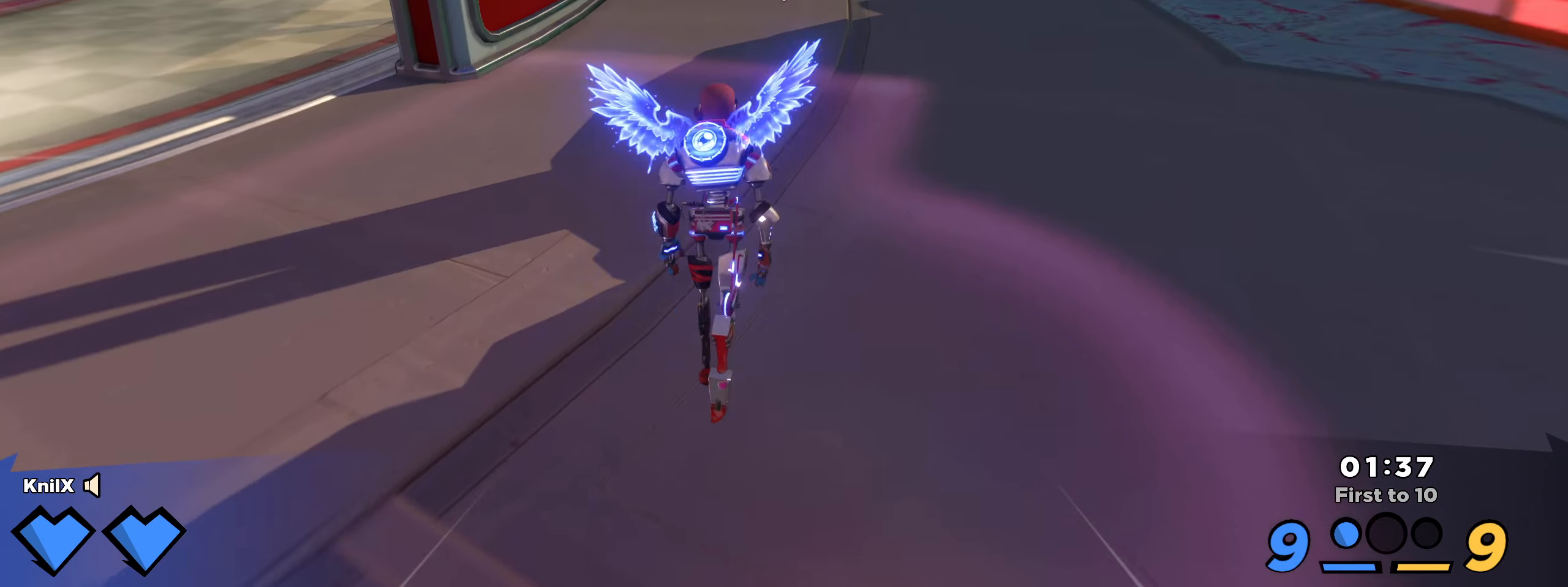
Gameplay with keyboard and mouse; each line is a JSON object with the keys and mouse buttons held at the frame after it. "events" lists presses ("down") and releases ("up") of "a", "alt", "ctrl", "d", "e", "f", "q", "r", "s", "shift", "space", "w", "mouse_left", "mouse_wheel", "mouse_right", "mouse_mb4" and "mouse_mb5" between this image and that frame as [ms after this image, input, new state], when the widget could be followed in between. "mouse_left", "mouse_wheel", "mouse_right", "mouse_mb4", "mouse_mb5" = the "left", "wheel", "right", "mb4", "mb5" buttons of the "mouse" list. No other keys are recorded. "wheel" means that the mouse wheel is clicked or scrolled. Mouse movement is not recorded.
{"keys": ["shift", "w"], "mouse": [], "events": [[34, "space", "up"], [125, "q", "down"], [167, "shift", "up"], [225, "q", "up"], [259, "shift", "down"], [367, "shift", "up"], [433, "shift", "down"]]}
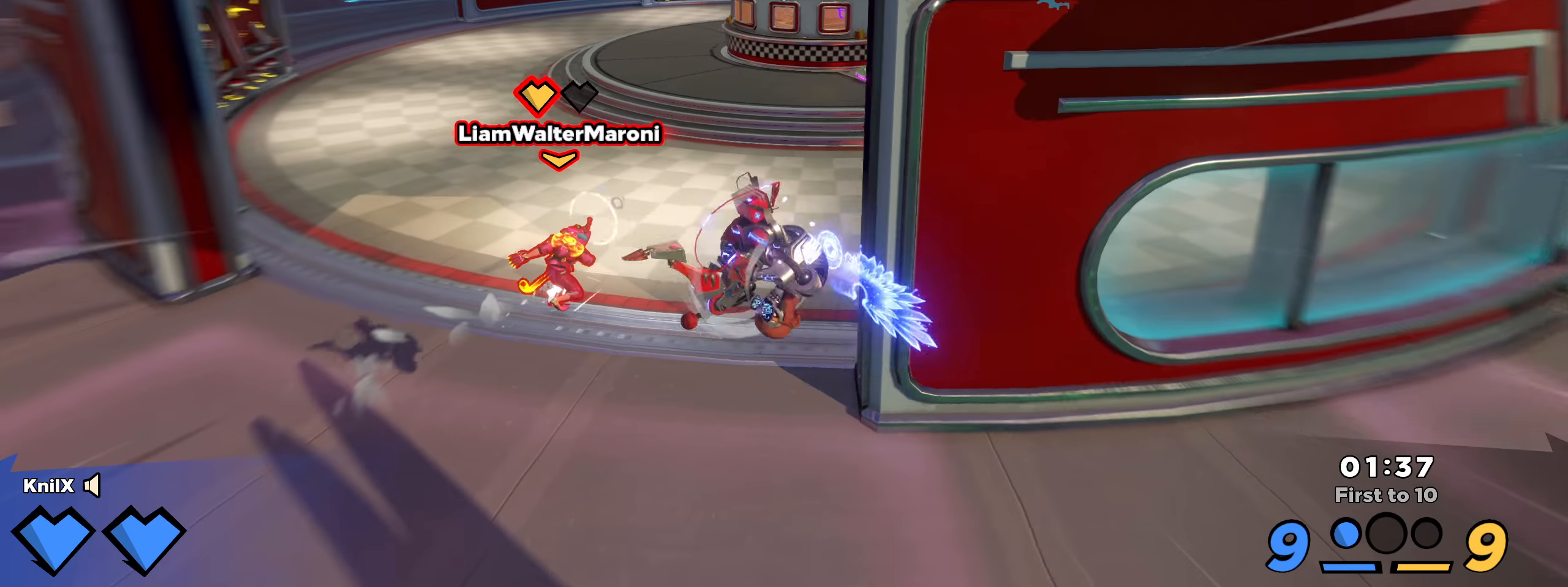
{"keys": ["shift", "w"], "mouse": [], "events": []}
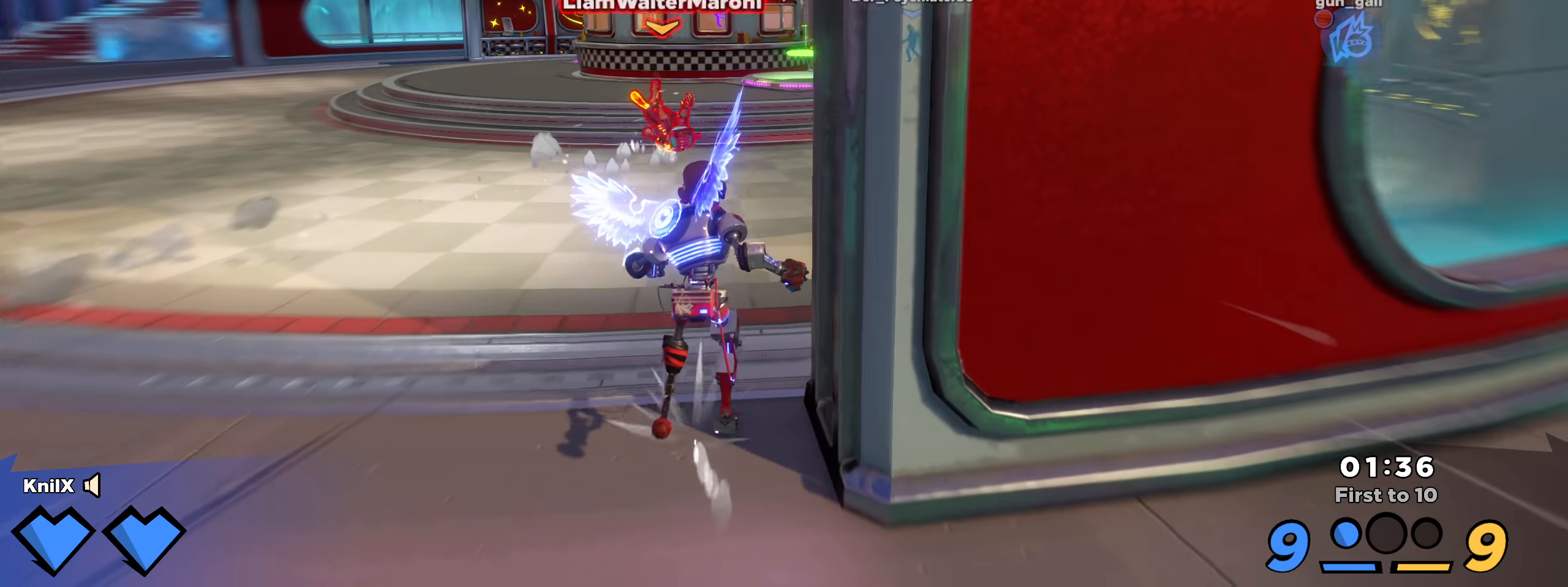
{"keys": ["shift", "w"], "mouse": [], "events": []}
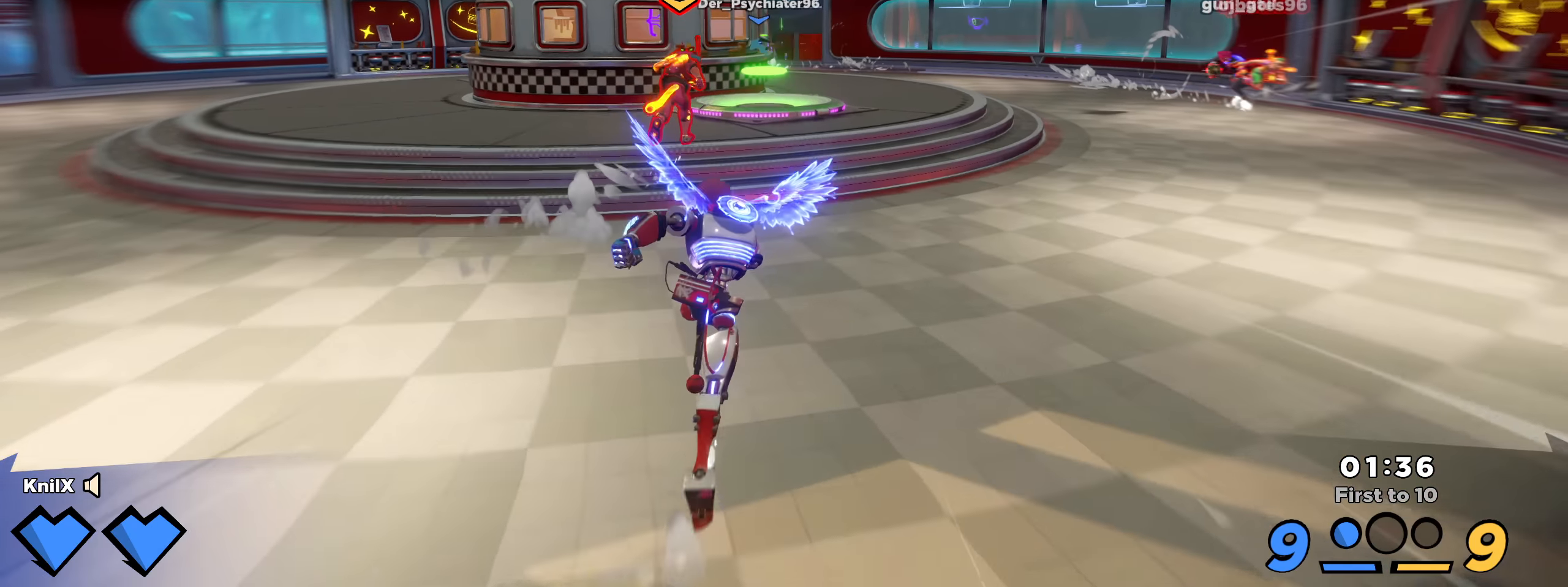
{"keys": ["ctrl", "shift", "w"], "mouse": [], "events": [[341, "ctrl", "down"]]}
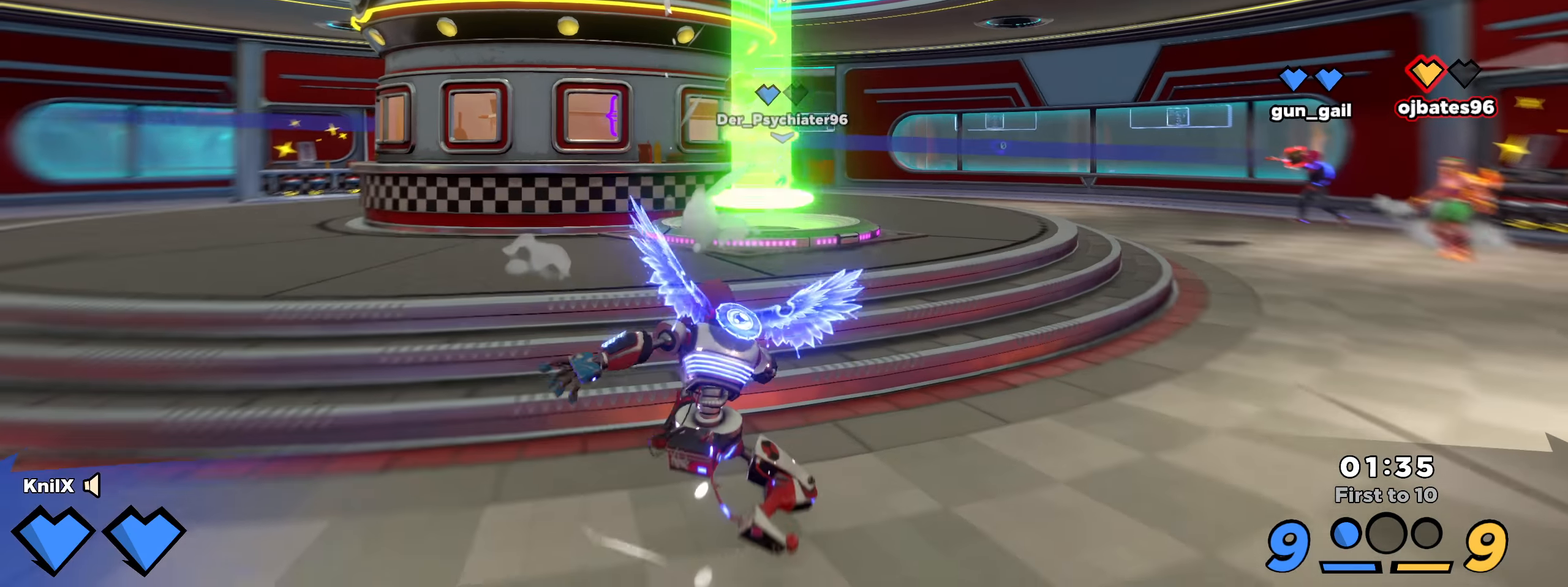
{"keys": ["w"], "mouse": [], "events": [[8, "ctrl", "up"], [450, "shift", "up"]]}
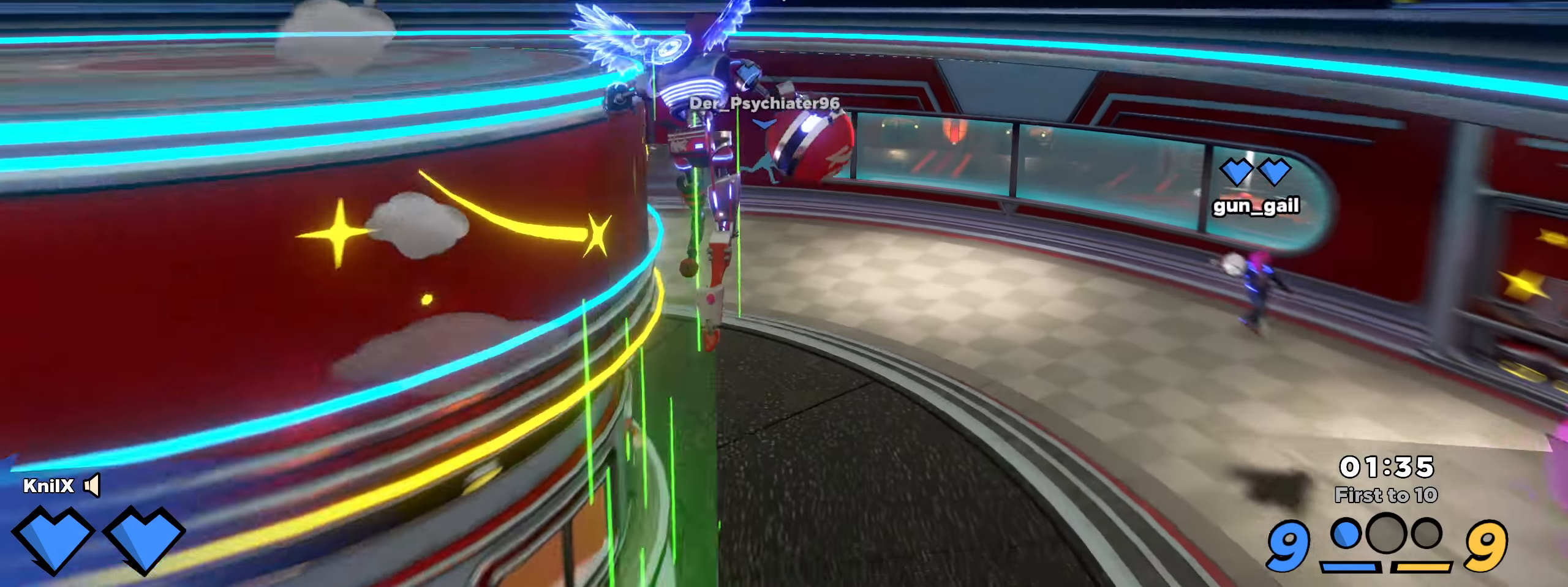
{"keys": ["a", "w"], "mouse": [], "events": [[25, "w", "up"], [91, "q", "down"], [225, "q", "up"], [233, "a", "down"], [233, "s", "down"], [250, "s", "up"], [341, "w", "down"], [408, "mouse_left", "down"], [491, "mouse_left", "up"]]}
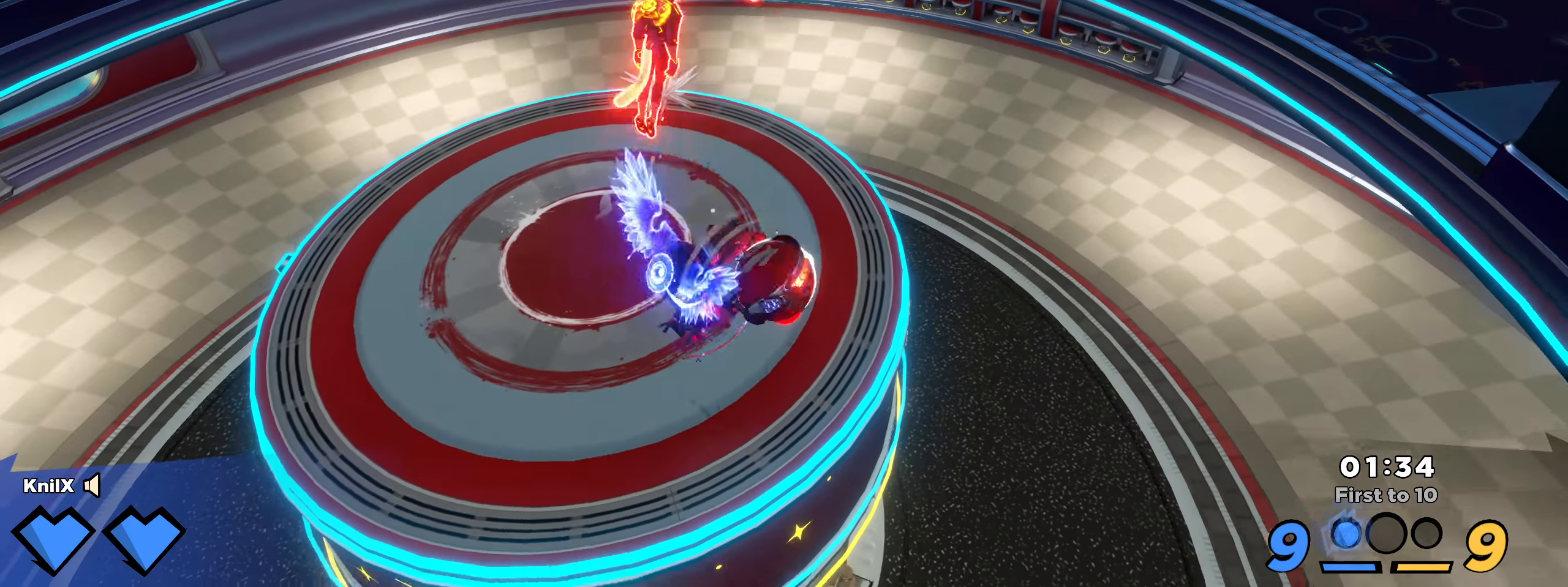
{"keys": ["w"], "mouse": [], "events": [[25, "a", "up"], [116, "q", "down"], [241, "q", "up"]]}
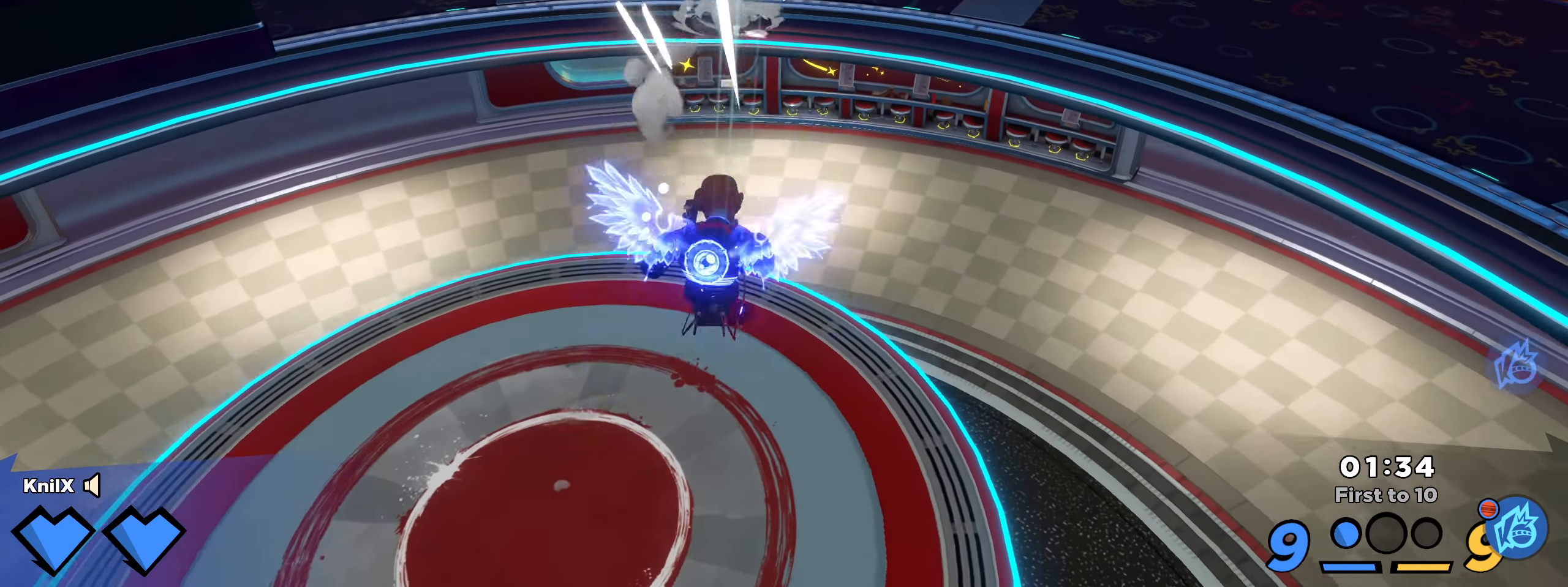
{"keys": ["shift", "w"], "mouse": [], "events": [[191, "d", "down"], [233, "d", "up"], [366, "shift", "down"]]}
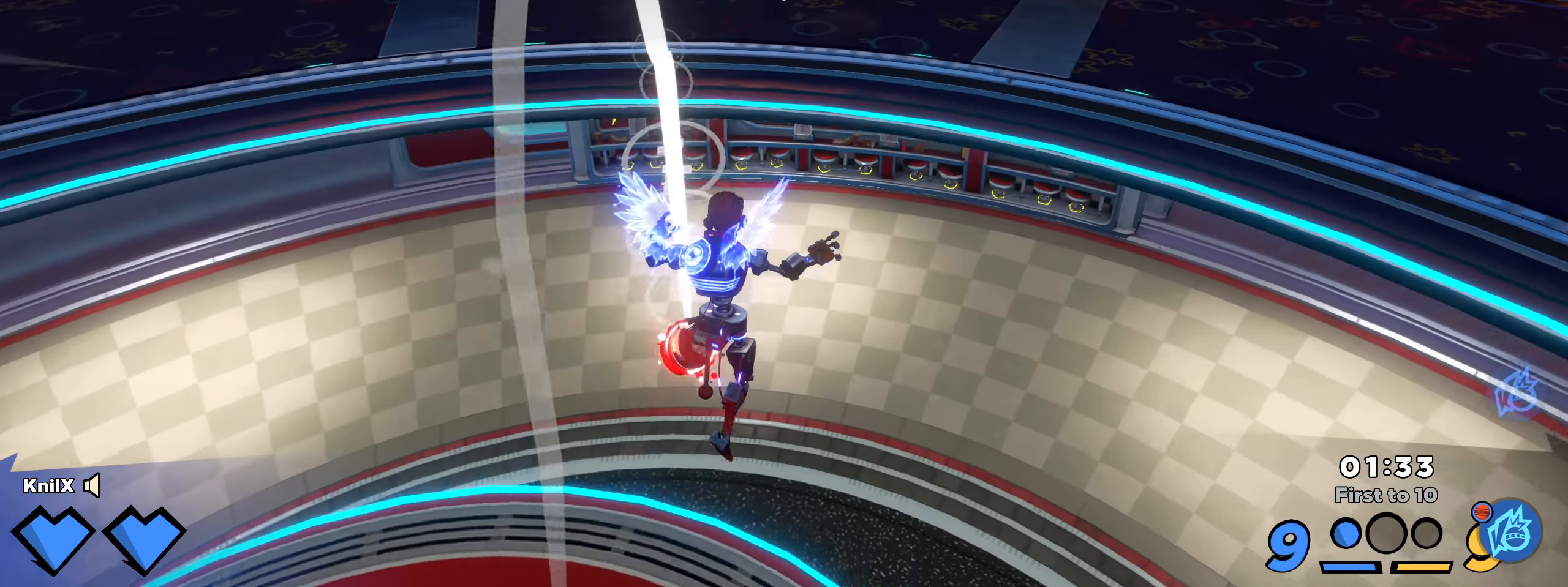
{"keys": ["a", "shift", "w"], "mouse": [], "events": [[216, "q", "down"], [325, "q", "up"], [375, "a", "down"]]}
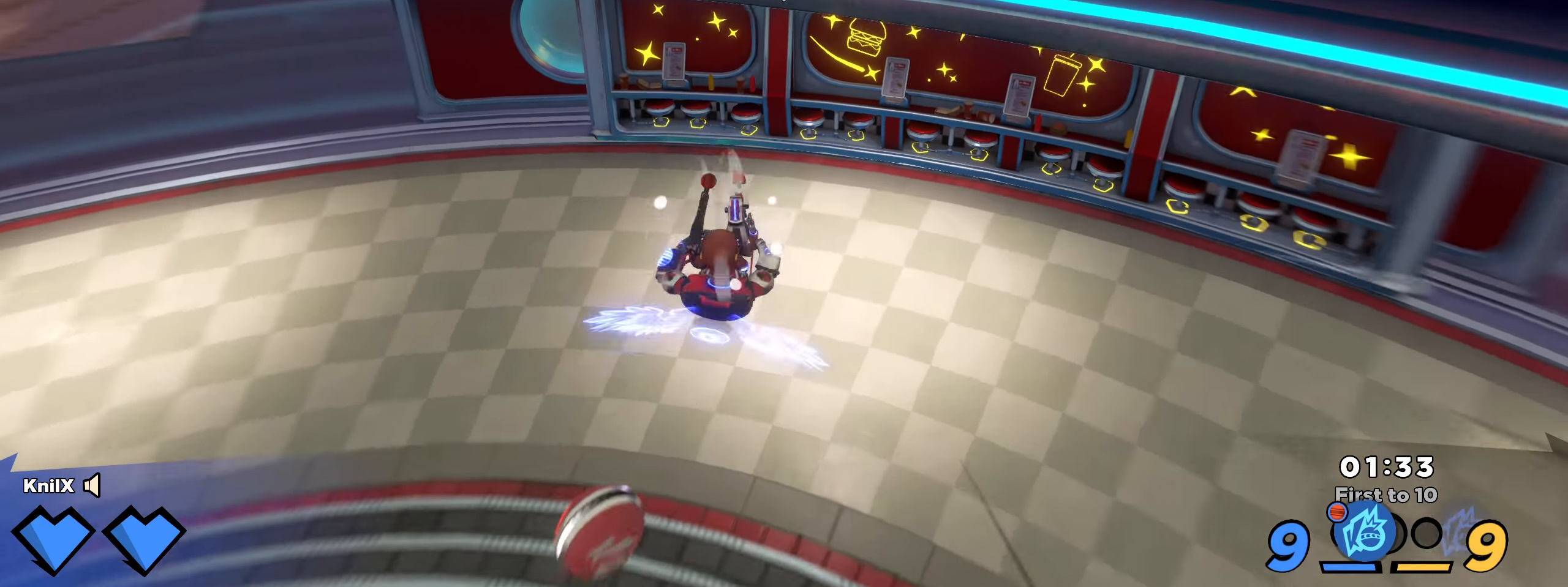
{"keys": ["shift", "w"], "mouse": [], "events": [[58, "a", "up"], [133, "a", "down"], [258, "w", "up"], [266, "shift", "up"], [366, "shift", "down"], [383, "w", "down"], [475, "a", "up"]]}
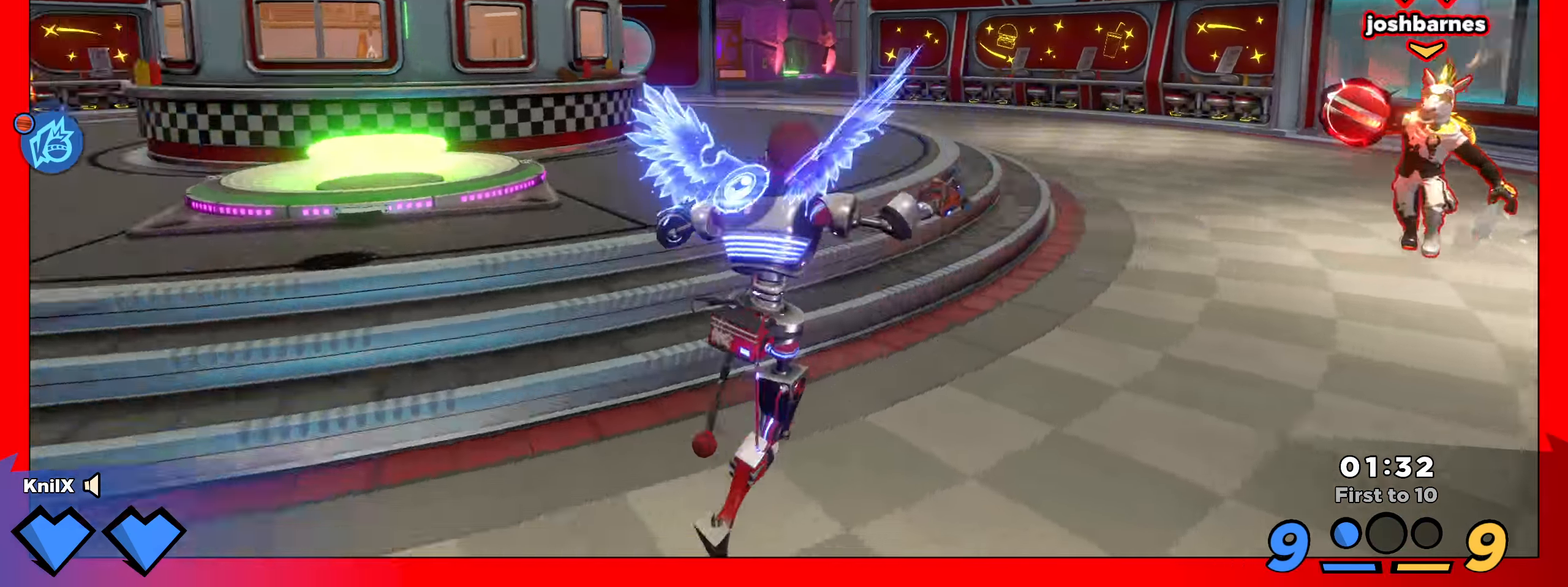
{"keys": ["a", "shift", "w"], "mouse": [], "events": [[100, "a", "down"]]}
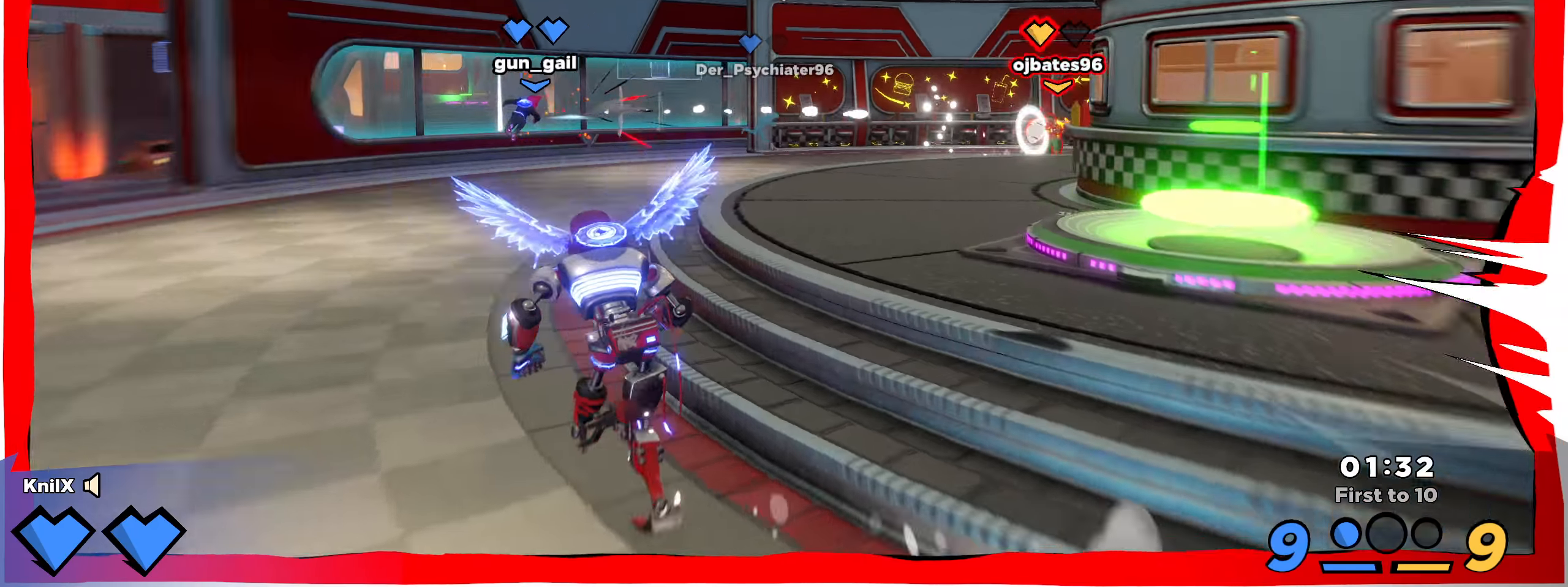
{"keys": ["s"], "mouse": [], "events": [[17, "q", "down"], [33, "w", "up"], [92, "s", "down"], [133, "a", "up"], [150, "q", "up"], [150, "shift", "up"], [167, "mouse_right", "down"], [350, "mouse_right", "up"]]}
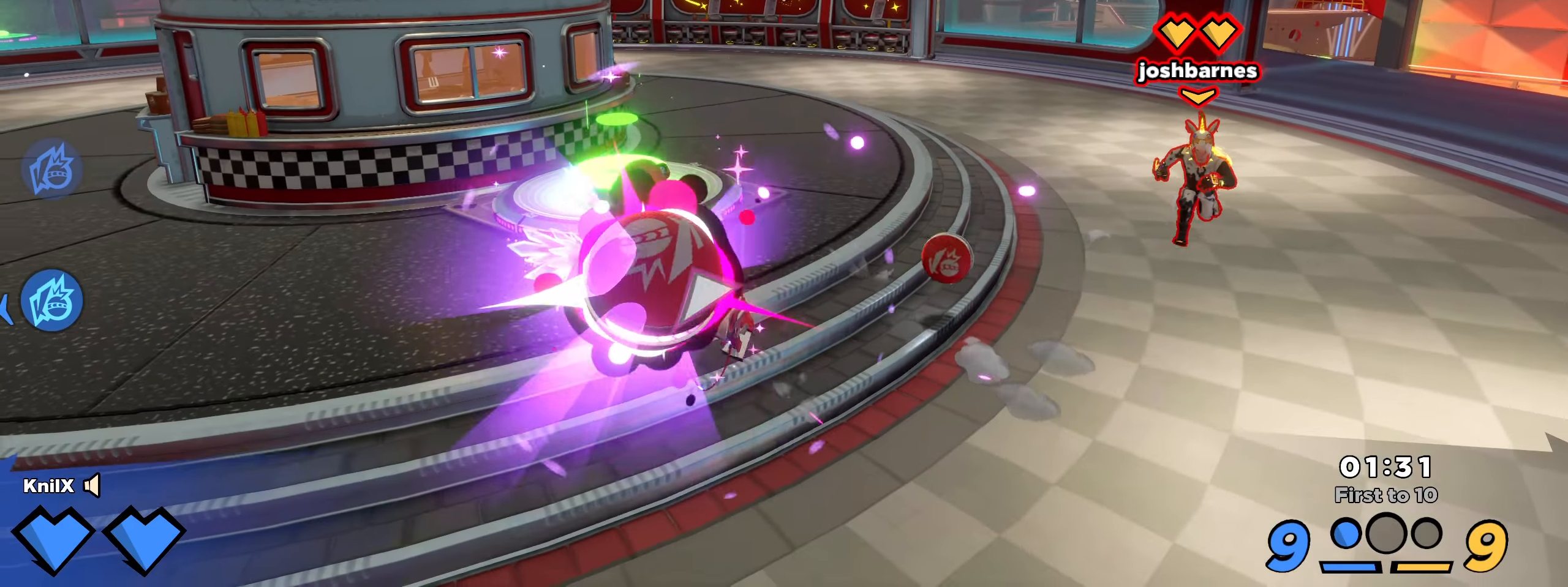
{"keys": ["s"], "mouse": ["left"], "events": [[150, "mouse_left", "down"], [300, "q", "down"], [467, "q", "up"]]}
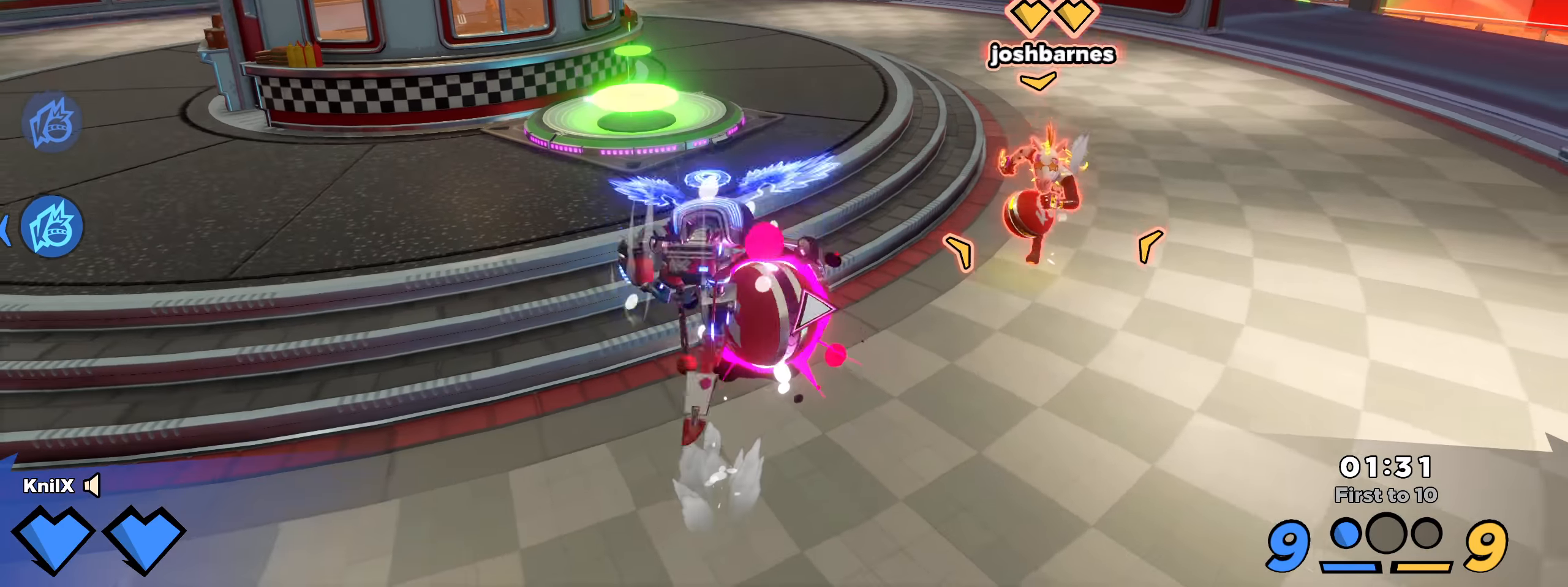
{"keys": ["d", "w"], "mouse": [], "events": [[108, "d", "down"], [233, "s", "up"], [333, "mouse_left", "up"], [358, "w", "down"]]}
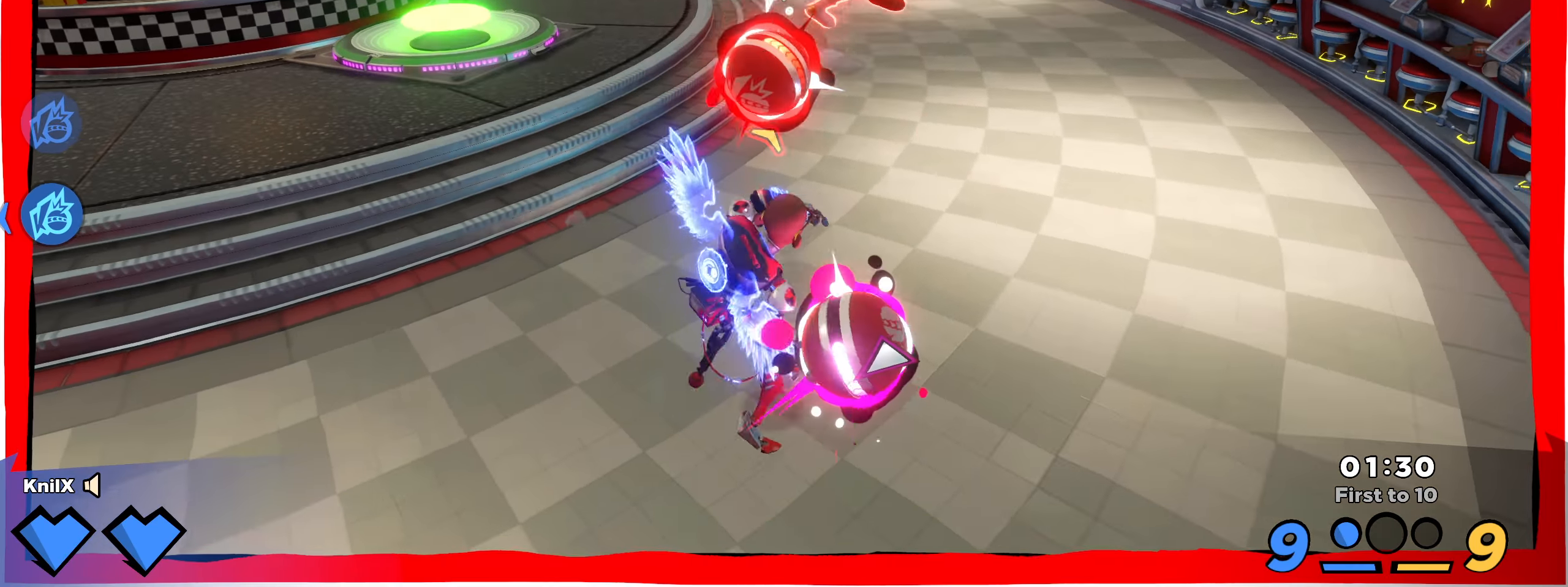
{"keys": ["d", "shift", "w"], "mouse": [], "events": [[33, "q", "down"], [92, "d", "up"], [150, "q", "up"], [300, "shift", "down"], [450, "d", "down"]]}
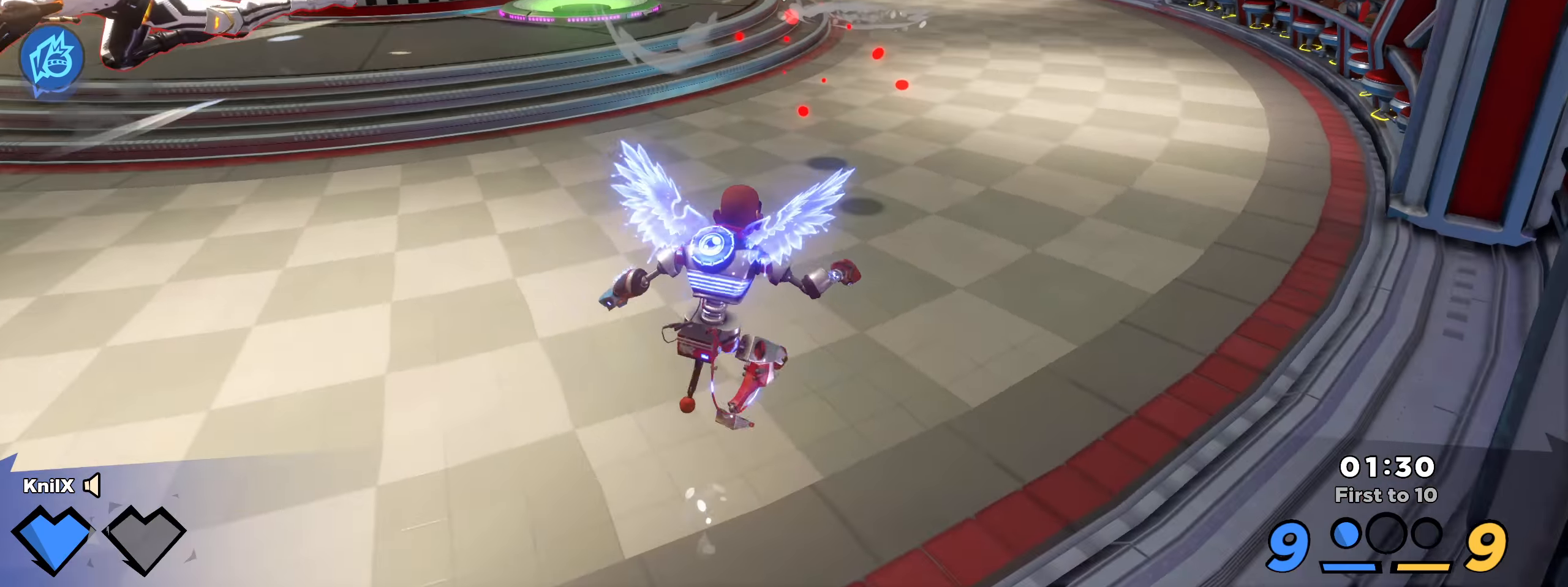
{"keys": ["a", "q", "shift", "w"], "mouse": [], "events": [[17, "space", "down"], [33, "d", "up"], [150, "space", "up"], [225, "d", "down"], [258, "d", "up"], [400, "a", "down"], [467, "q", "down"]]}
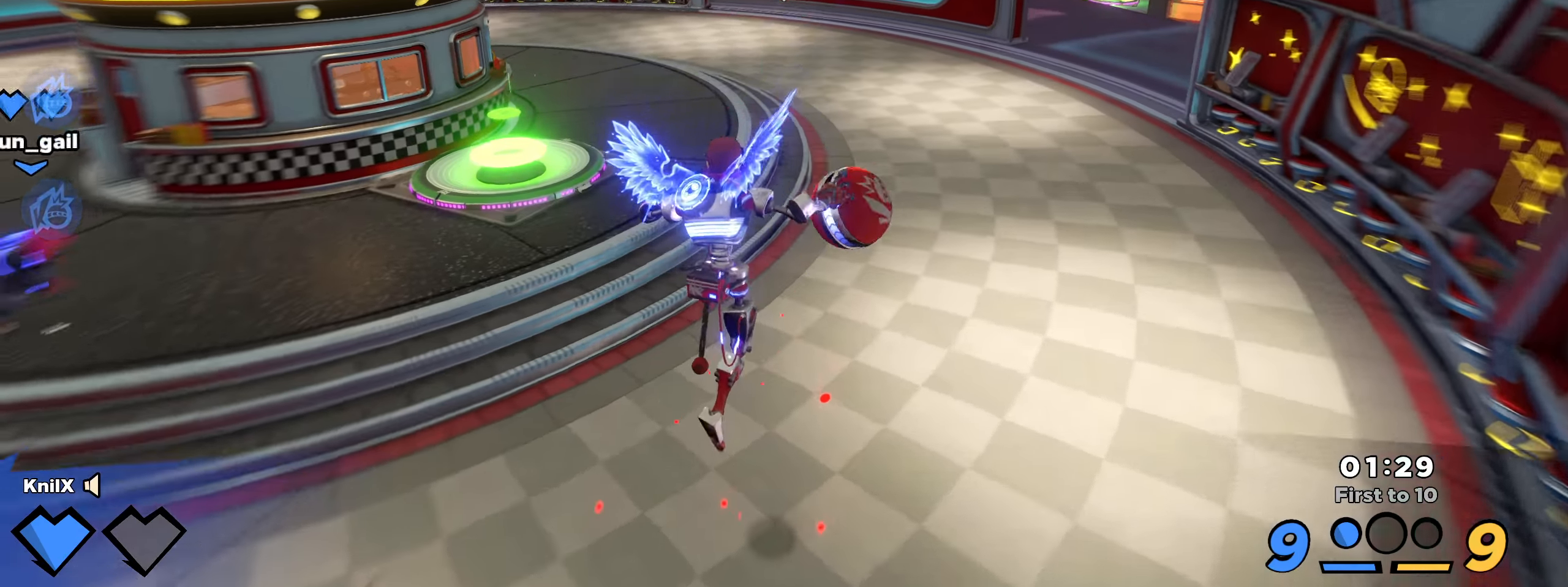
{"keys": ["d", "s"], "mouse": ["left"], "events": [[42, "a", "up"], [67, "q", "up"], [142, "d", "down"], [192, "shift", "up"], [242, "w", "up"], [358, "mouse_left", "down"], [417, "s", "down"]]}
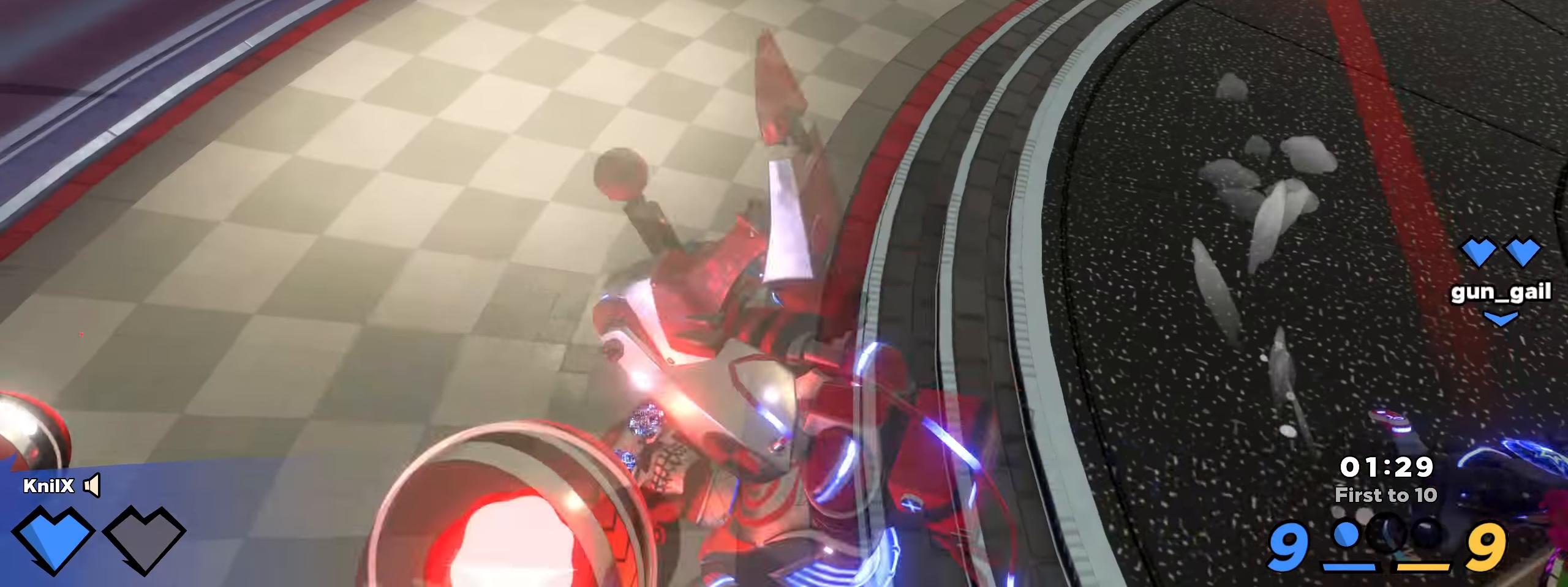
{"keys": ["a", "s"], "mouse": [], "events": [[50, "q", "down"], [108, "s", "up"], [192, "q", "up"], [267, "s", "down"], [350, "d", "up"], [392, "mouse_left", "up"], [458, "a", "down"]]}
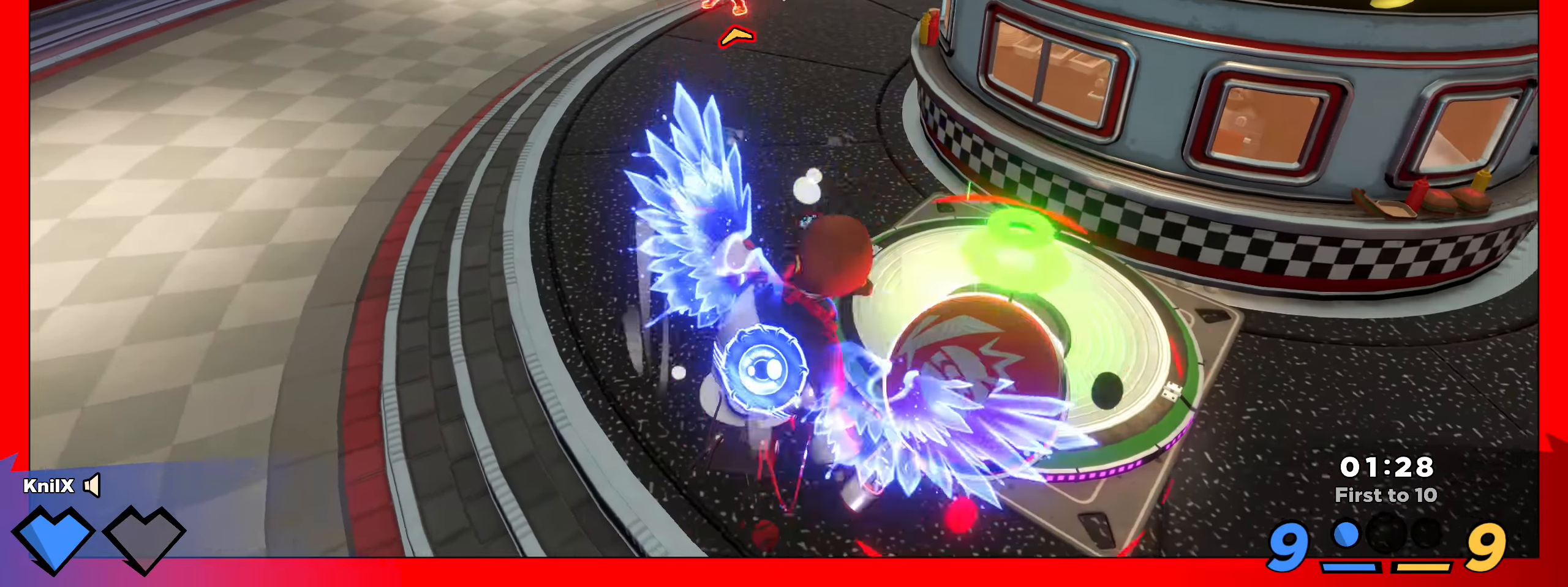
{"keys": ["a", "s"], "mouse": [], "events": [[8, "q", "down"], [108, "q", "up"], [300, "mouse_right", "down"], [458, "mouse_right", "up"]]}
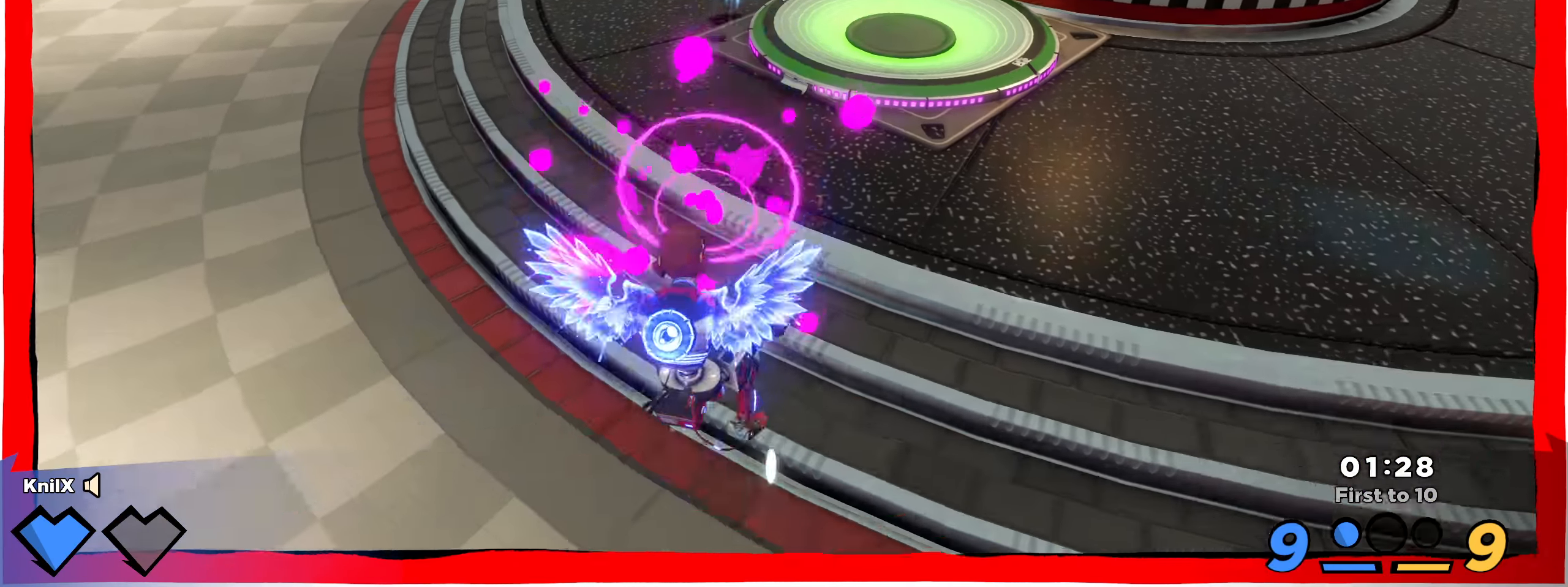
{"keys": ["f", "s"], "mouse": [], "events": [[233, "a", "up"], [483, "f", "down"]]}
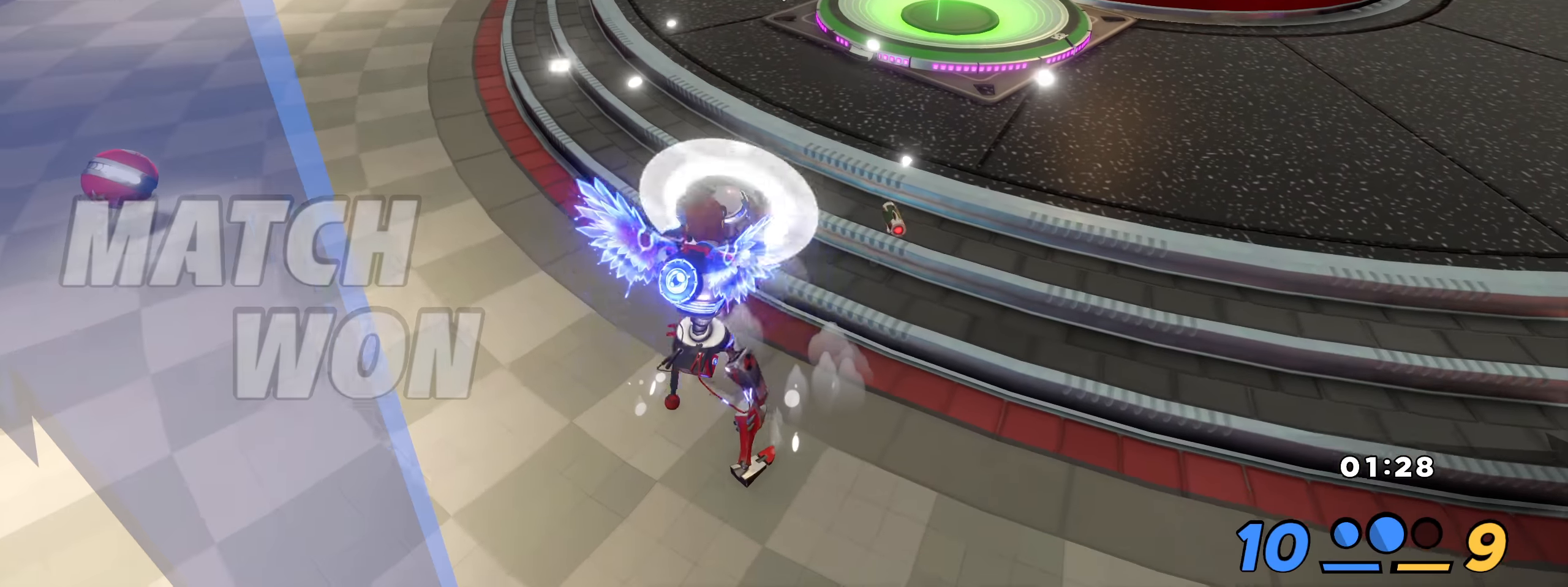
{"keys": ["s"], "mouse": [], "events": [[408, "f", "up"]]}
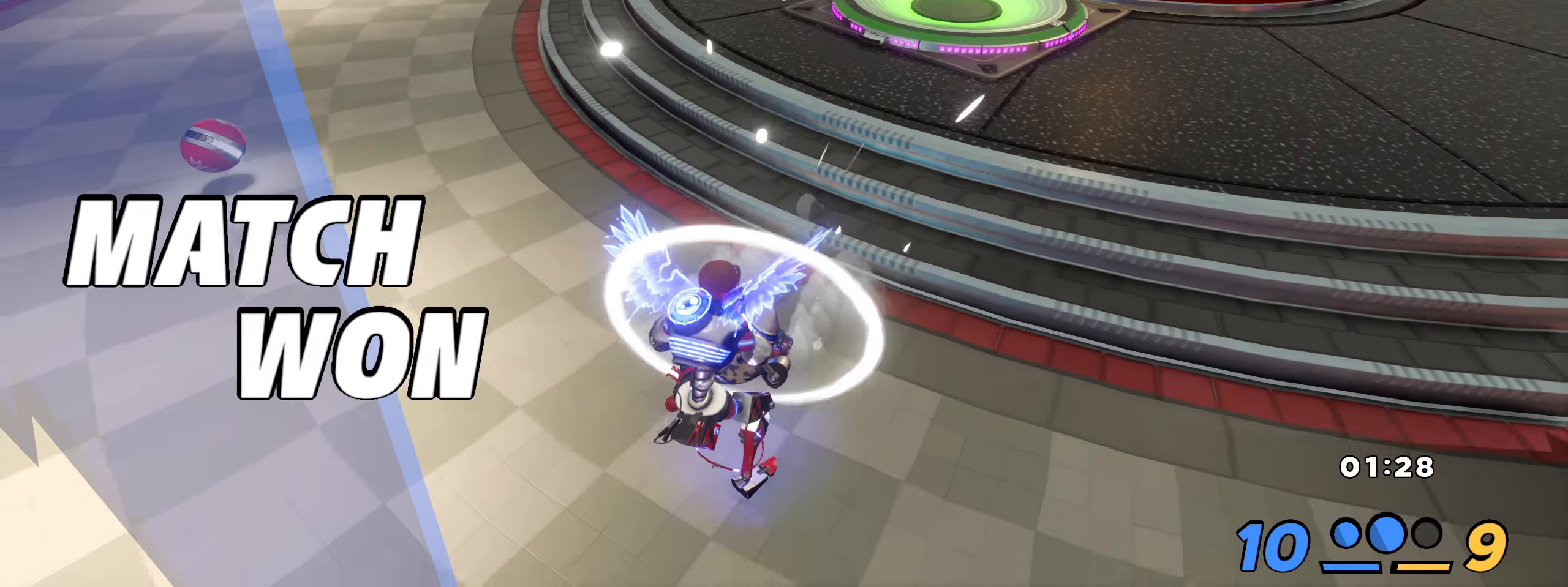
{"keys": [], "mouse": [], "events": [[67, "a", "down"], [92, "a", "up"], [92, "s", "up"], [192, "r", "down"], [317, "r", "up"], [350, "a", "down"], [417, "a", "up"]]}
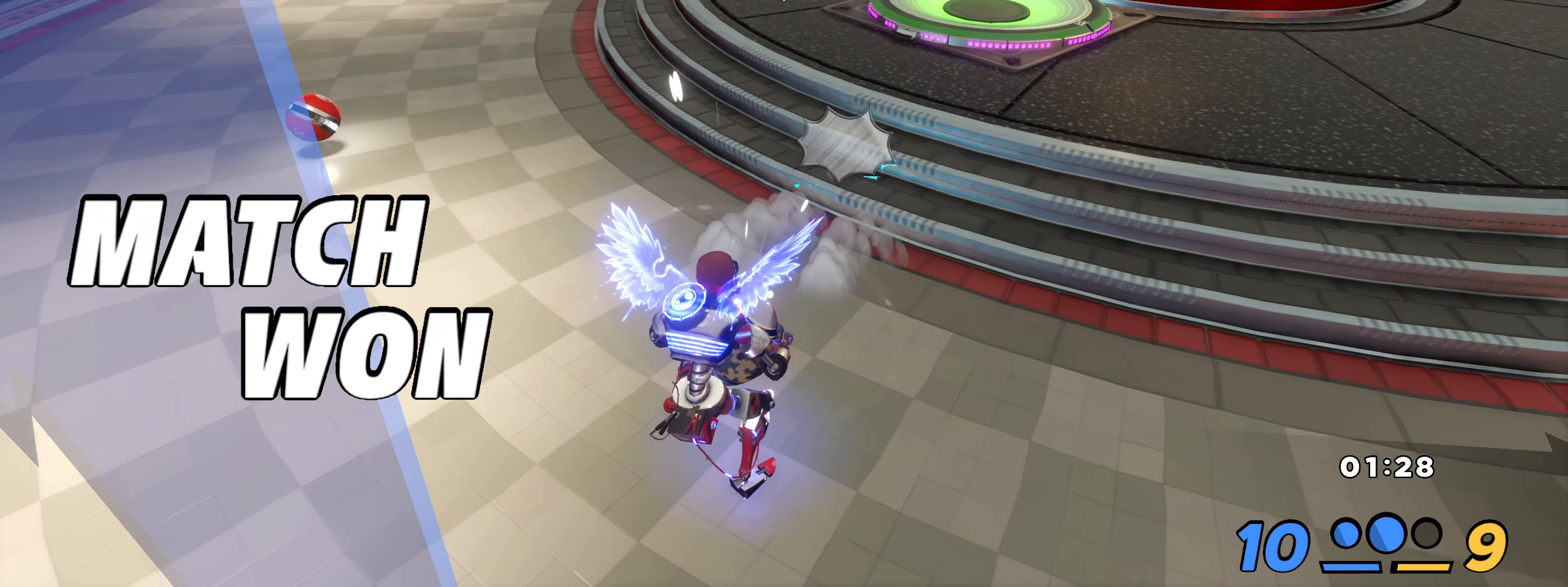
{"keys": [], "mouse": [], "events": []}
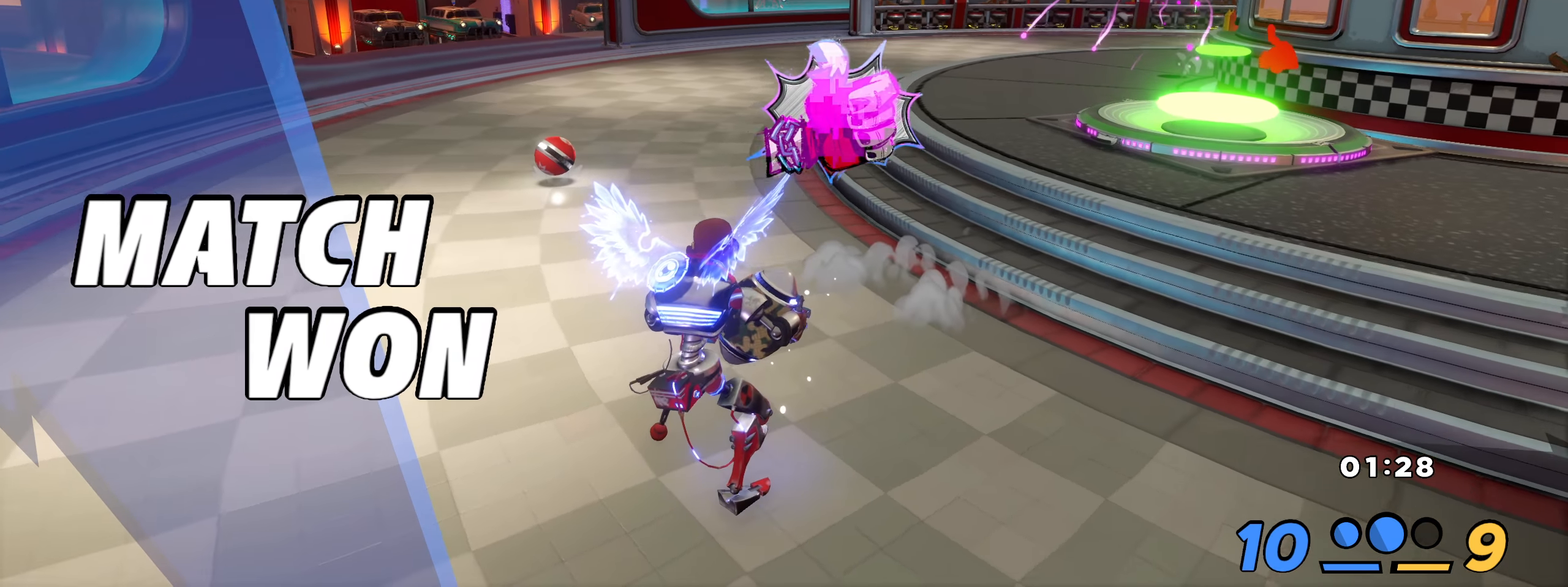
{"keys": [], "mouse": [], "events": [[34, "mouse_mb5", "down"], [142, "mouse_mb5", "up"]]}